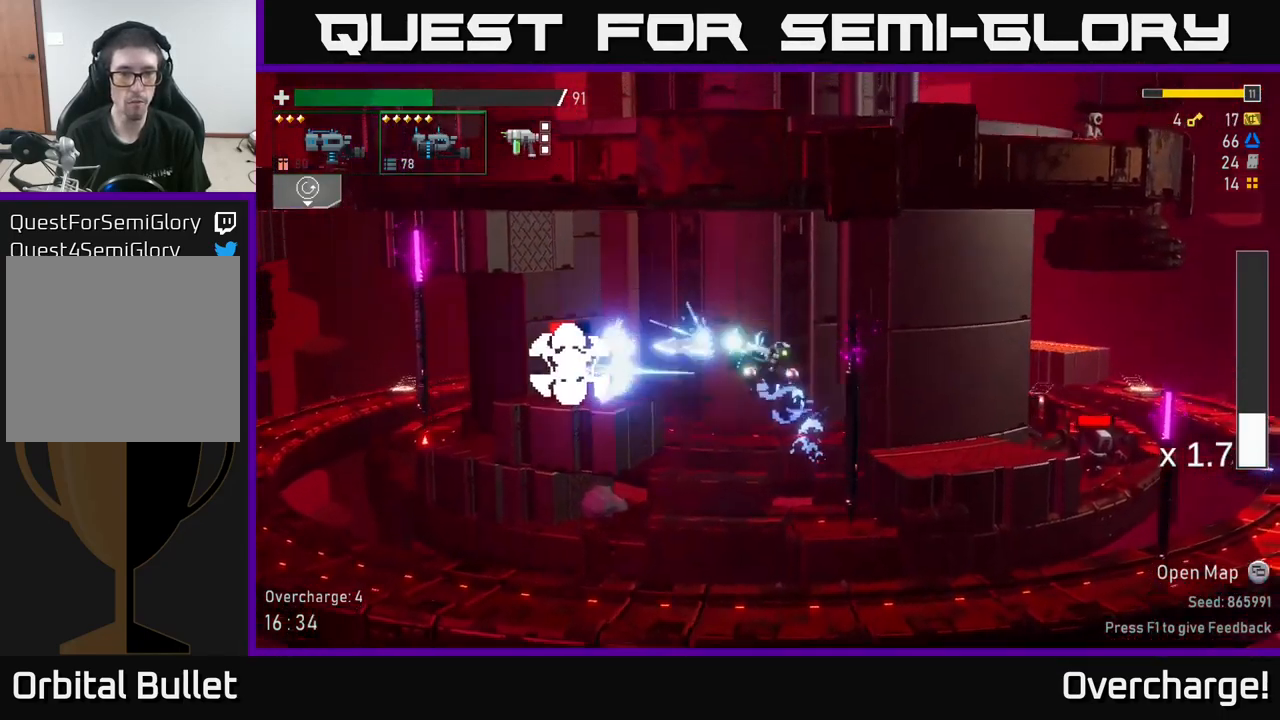
Gameplay with a controller (Xbox layout); each line is a JSON object with the inputs held at the frame after it. "events" lists button and stick changes between this image and that frame as [ms after this image, input, new state], when the widget could be followed in between. Not read: right_stick.
{"buttons": ["X", "R2"], "left_stick": "left", "events": [[267, "R2", "down"], [400, "X", "down"]]}
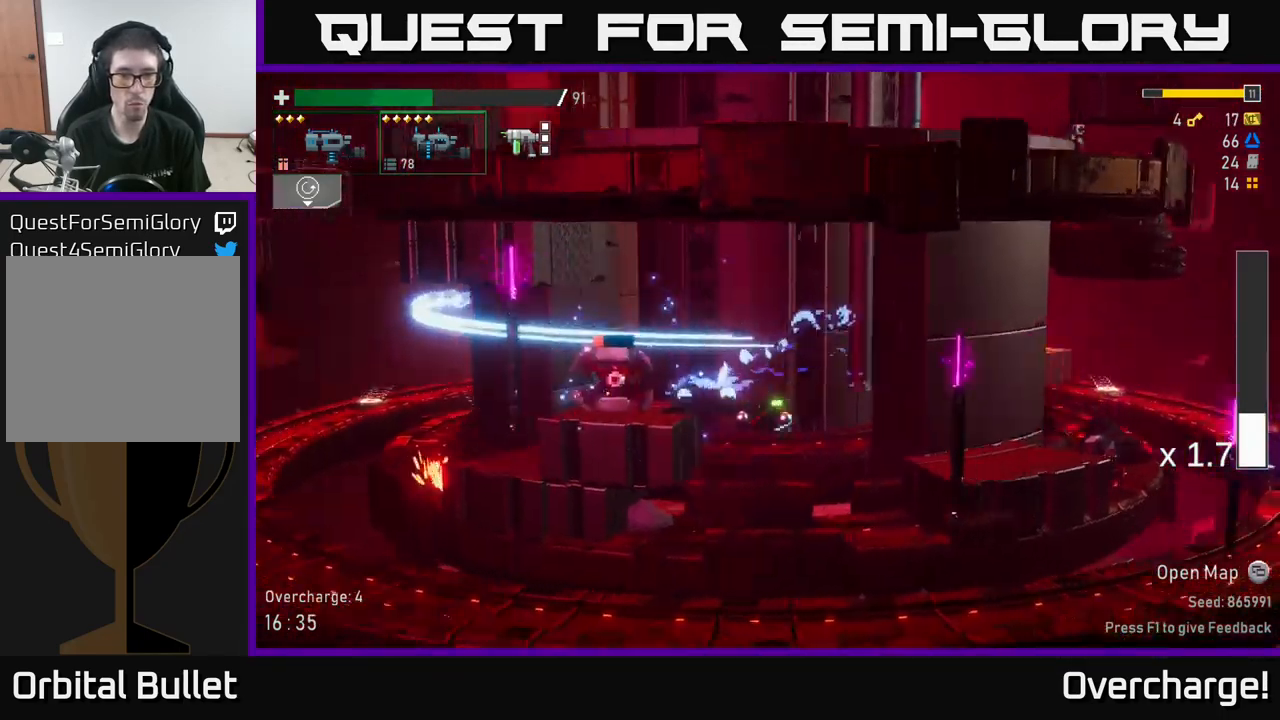
{"buttons": ["A", "R2"], "left_stick": "center", "events": [[17, "X", "up"], [433, "A", "down"], [450, "left_stick", "center"]]}
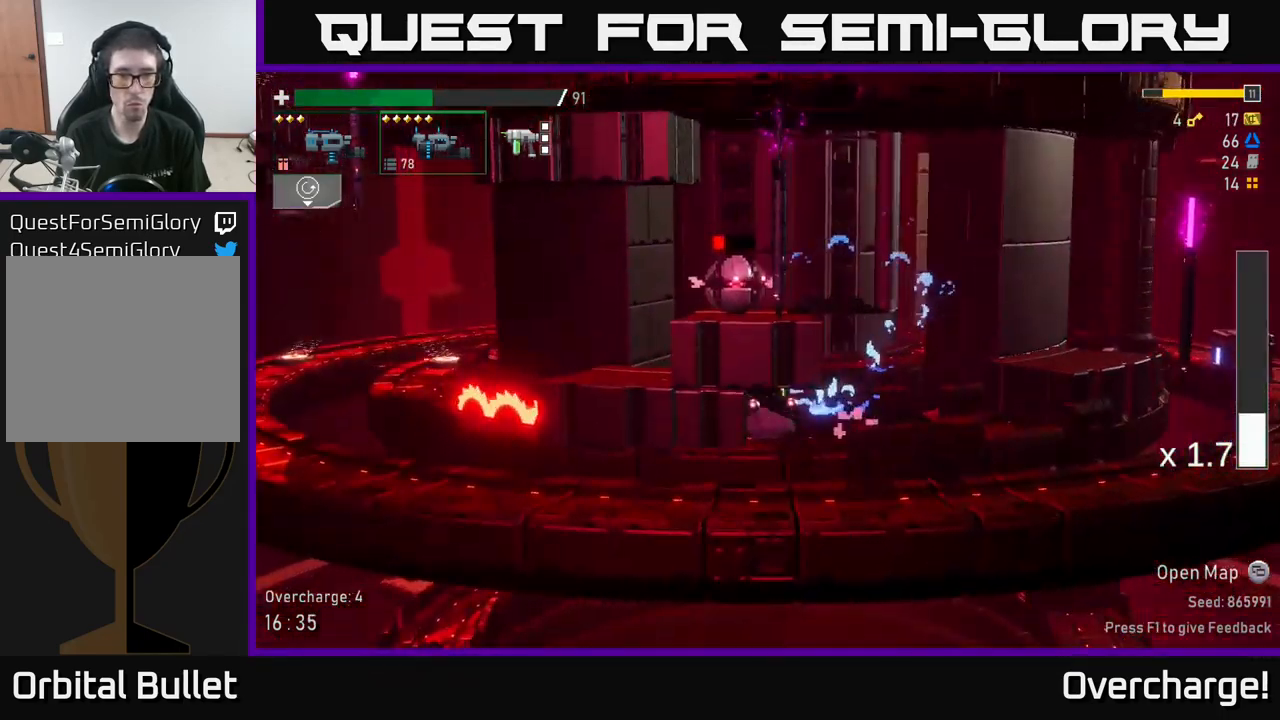
{"buttons": [], "left_stick": "center", "events": [[67, "R2", "up"], [100, "A", "up"]]}
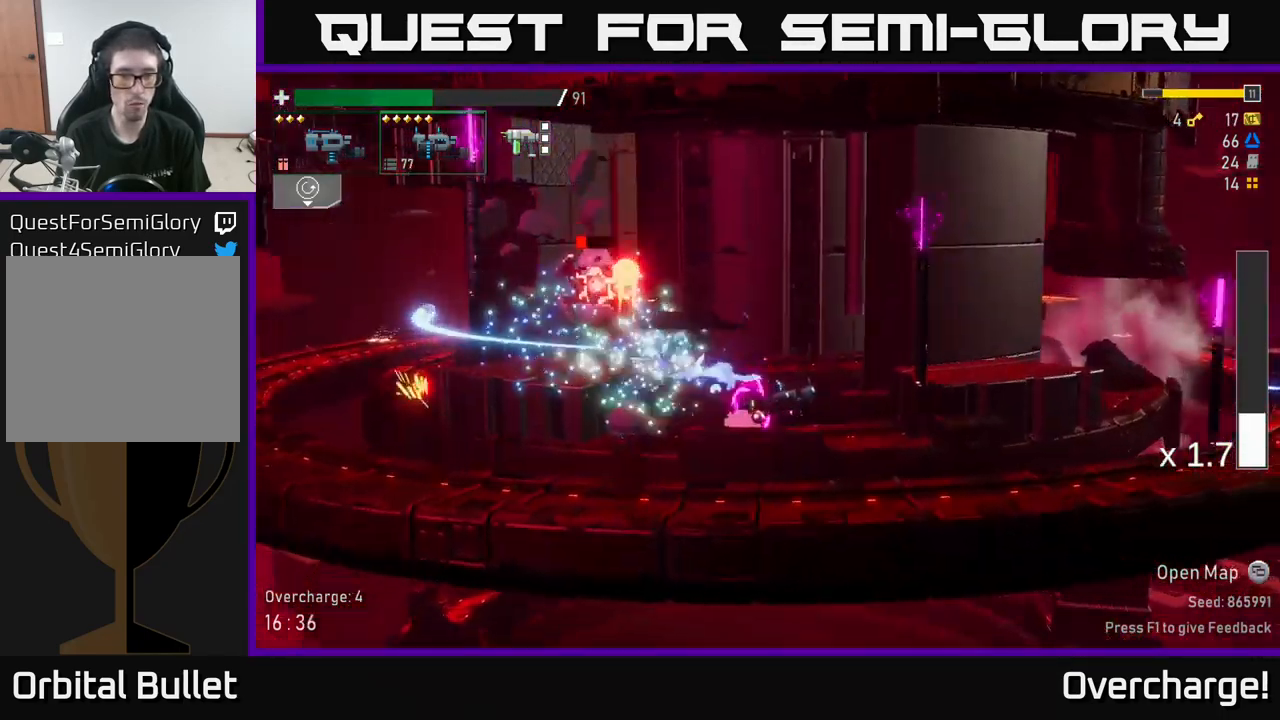
{"buttons": ["A", "R2"], "left_stick": "left", "events": [[17, "L2", "down"], [150, "L2", "up"], [250, "A", "down"], [384, "A", "up"], [400, "left_stick", "left"], [417, "A", "down"], [500, "R2", "down"]]}
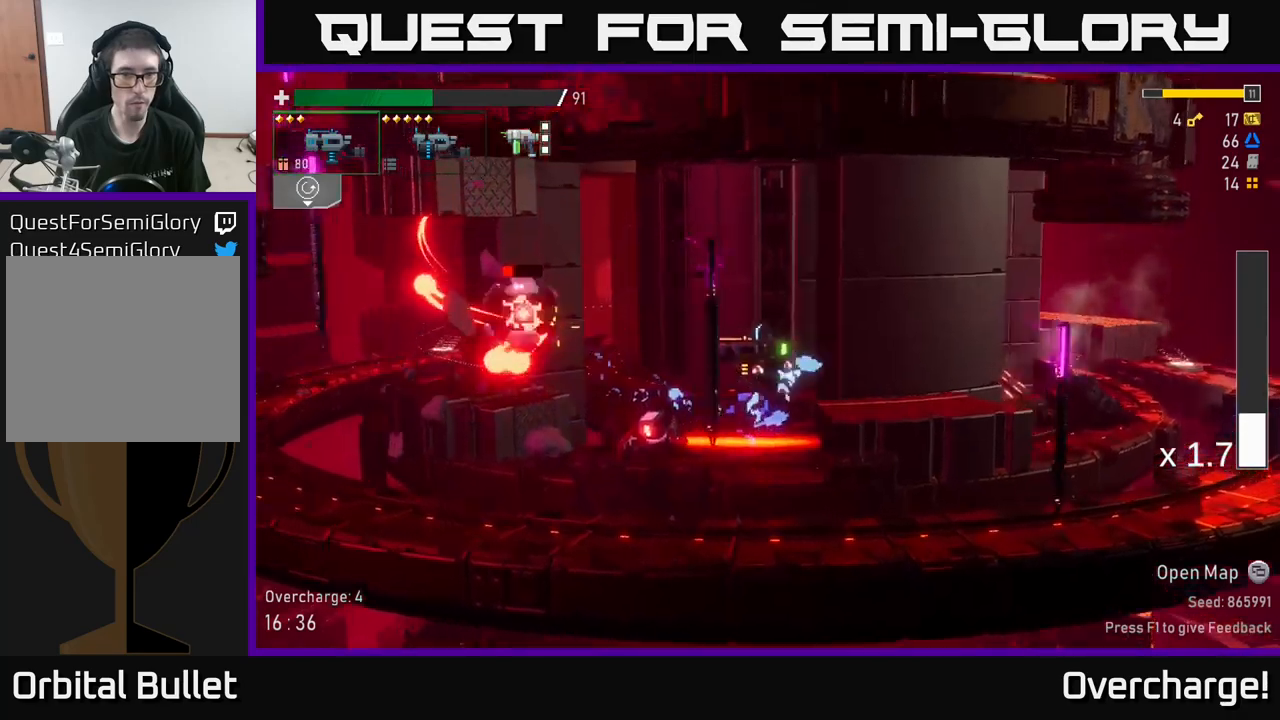
{"buttons": [], "left_stick": "left", "events": [[50, "A", "up"], [84, "left_stick", "center"], [100, "R2", "up"], [350, "X", "down"], [350, "left_stick", "left"], [484, "X", "up"]]}
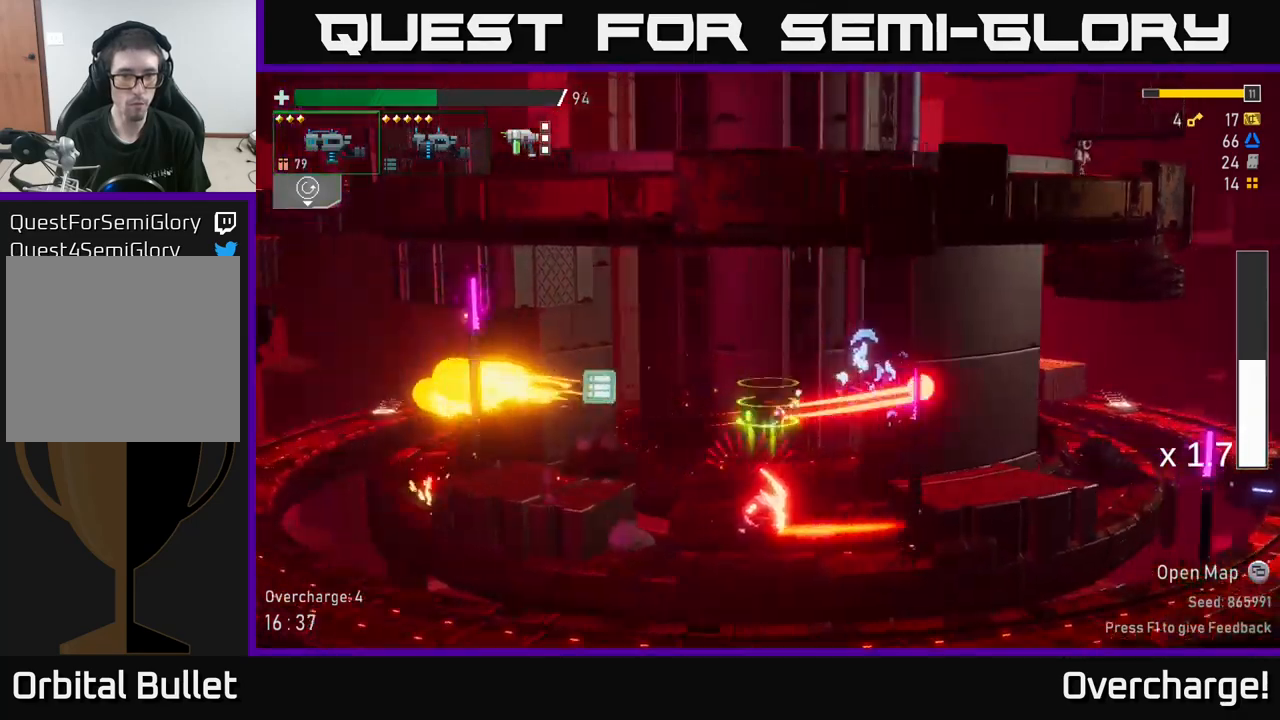
{"buttons": [], "left_stick": "center", "events": [[267, "left_stick", "right"], [450, "left_stick", "center"]]}
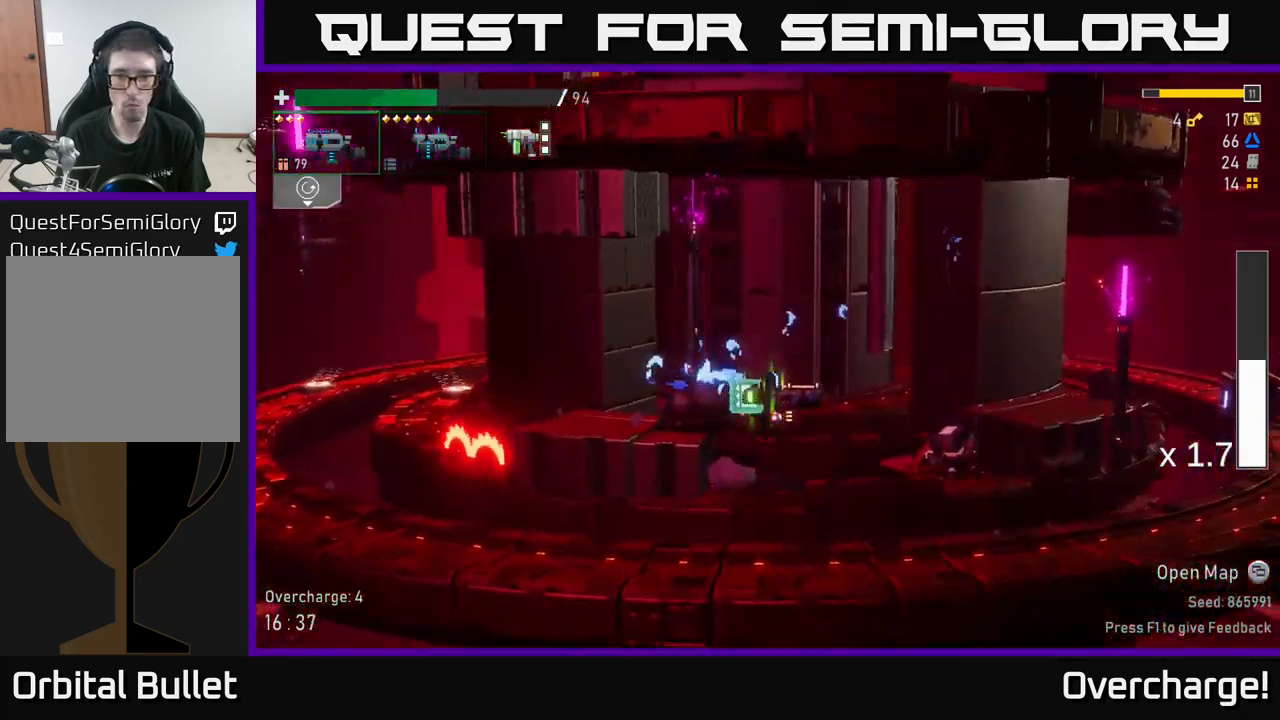
{"buttons": [], "left_stick": "down", "events": [[67, "left_stick", "down"], [117, "R2", "down"], [234, "R2", "up"]]}
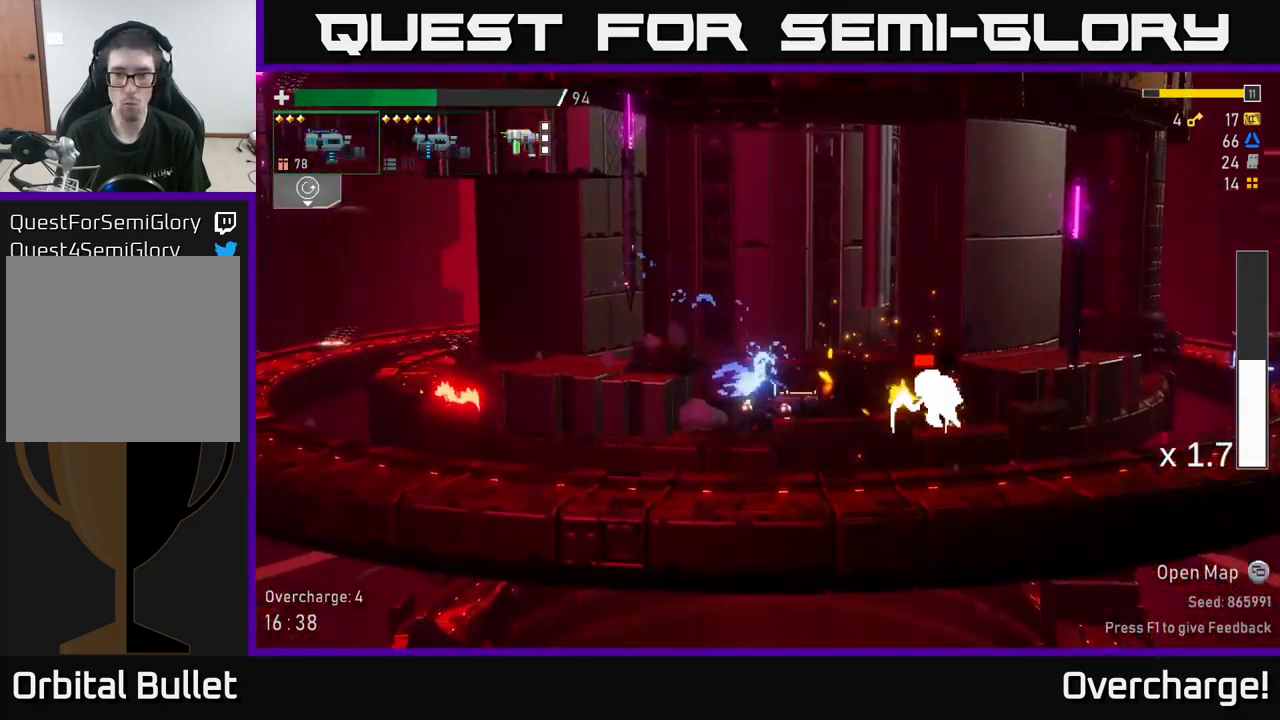
{"buttons": [], "left_stick": "center", "events": [[17, "left_stick", "center"], [317, "R2", "down"], [484, "R2", "up"]]}
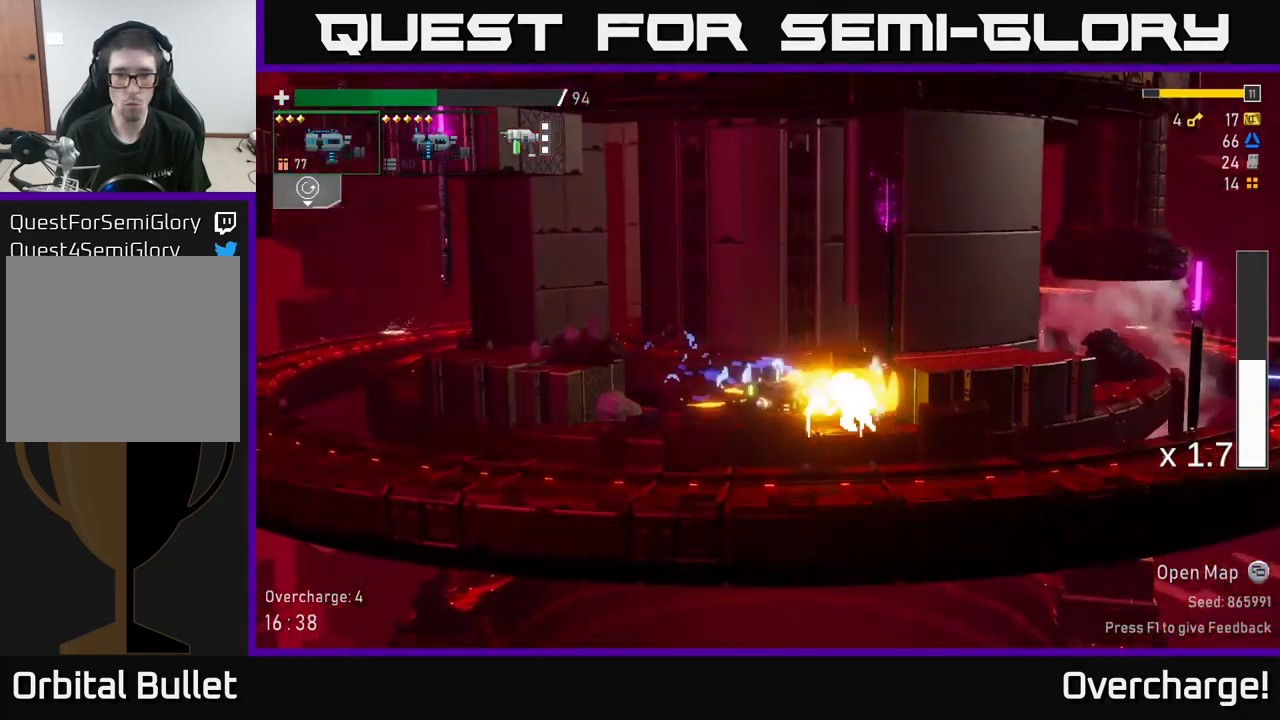
{"buttons": ["R2"], "left_stick": "center", "events": [[484, "R2", "down"]]}
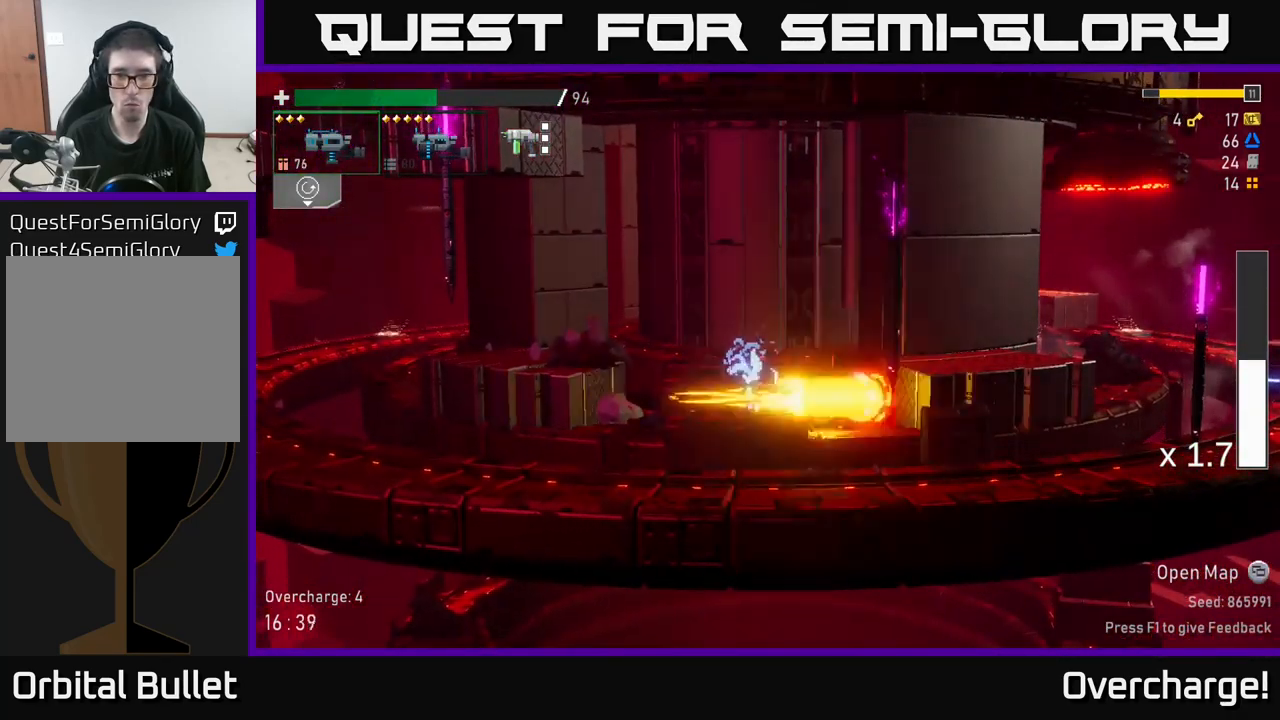
{"buttons": [], "left_stick": "center", "events": [[84, "R2", "up"], [150, "R2", "down"], [284, "R2", "up"]]}
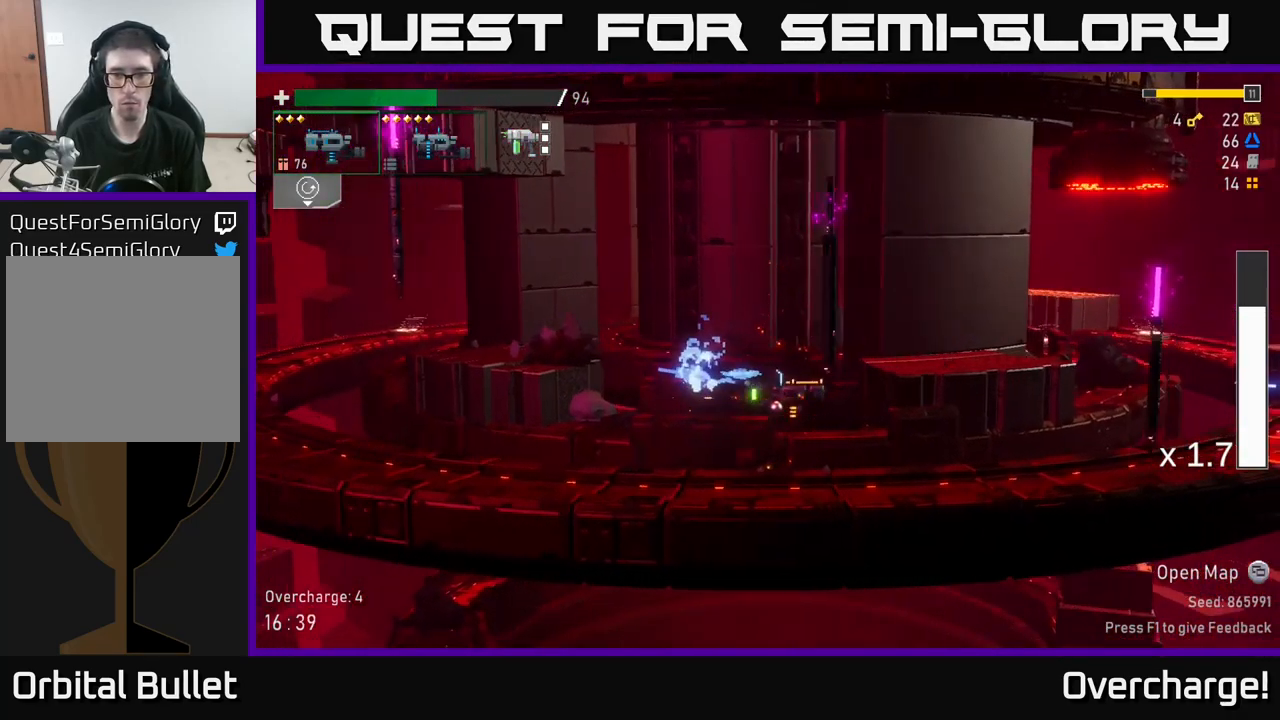
{"buttons": ["R2"], "left_stick": "left", "events": [[17, "left_stick", "left"], [67, "A", "down"], [100, "L2", "down"], [217, "L2", "up"], [217, "R2", "down"], [417, "A", "up"]]}
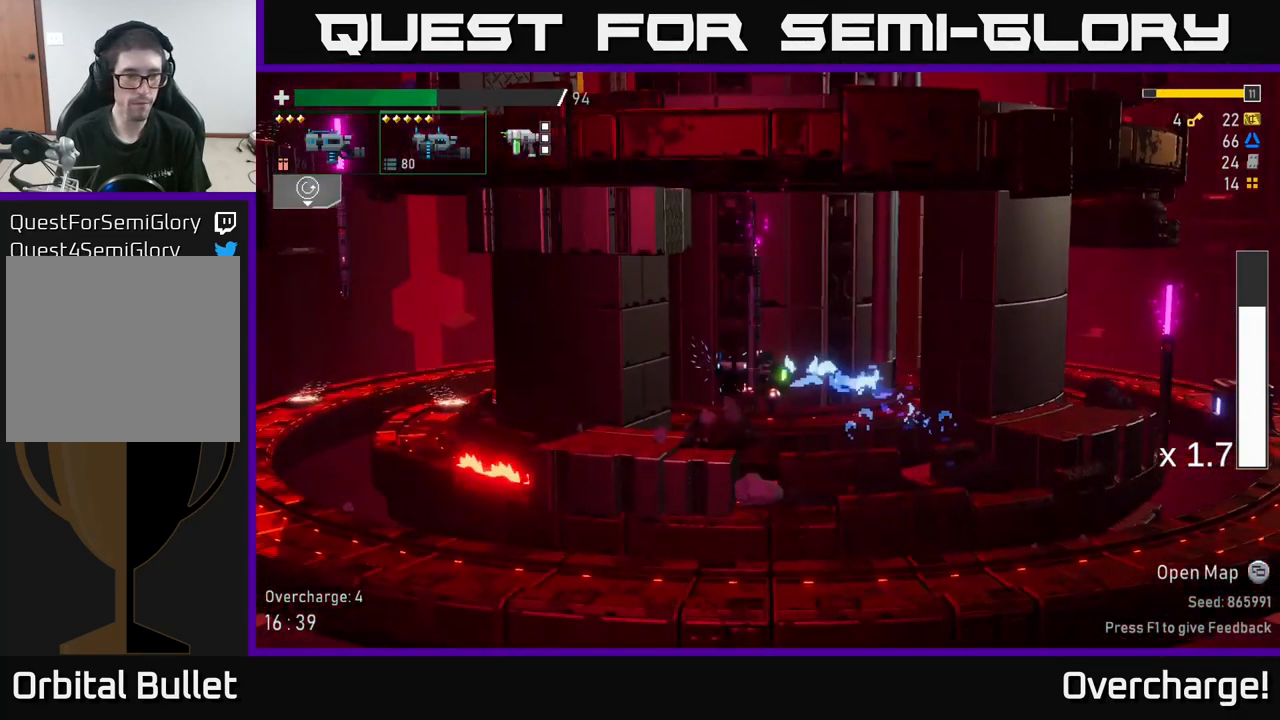
{"buttons": ["X", "R2"], "left_stick": "left", "events": [[384, "X", "down"]]}
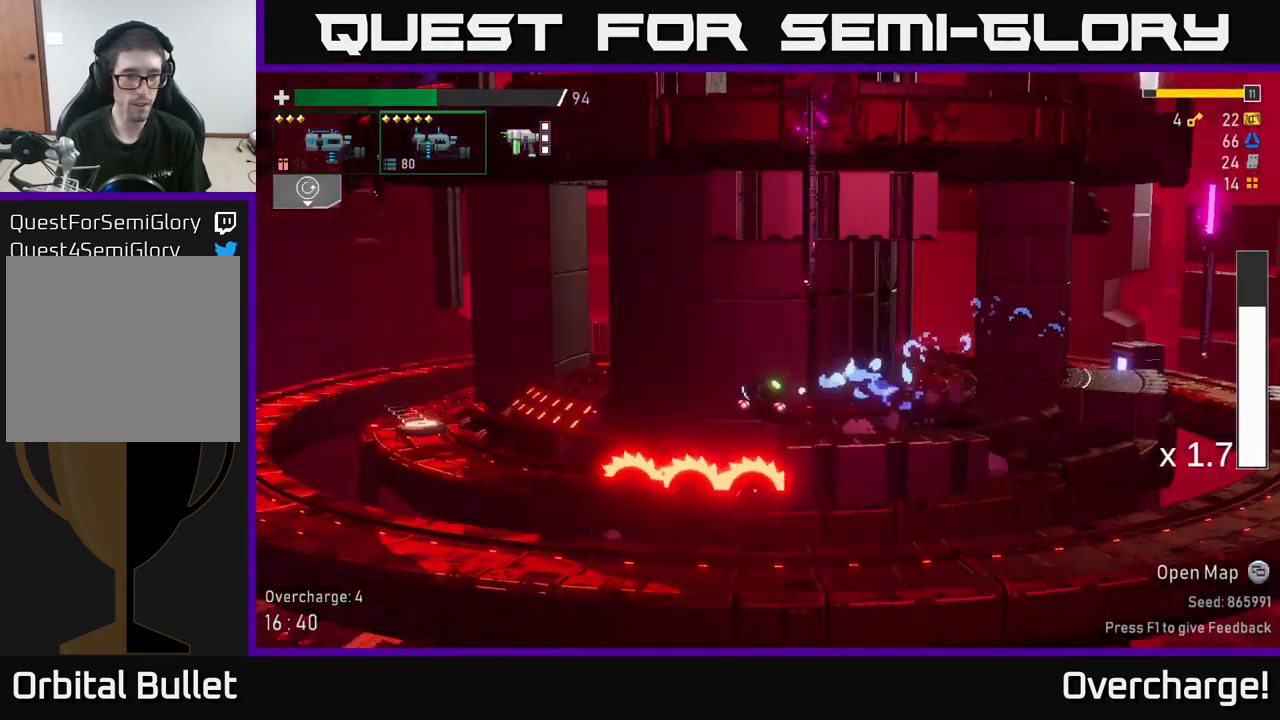
{"buttons": ["R2"], "left_stick": "left", "events": [[150, "X", "up"]]}
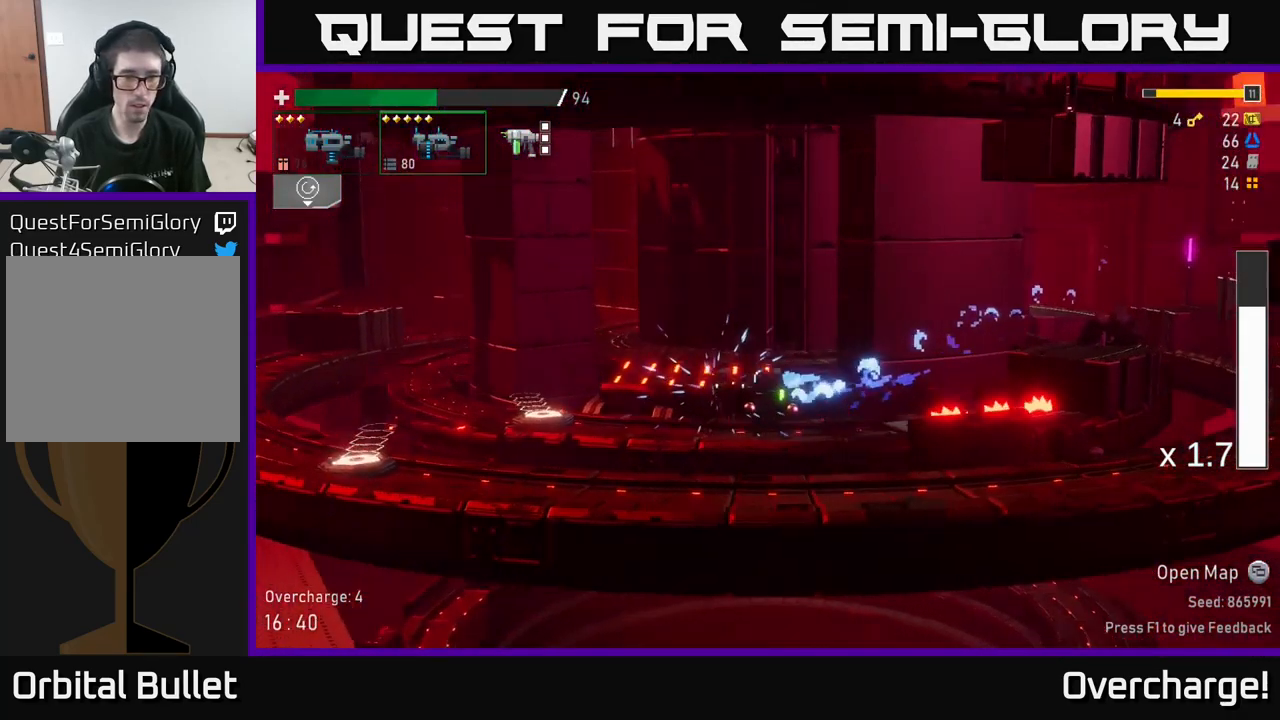
{"buttons": ["Y", "R2"], "left_stick": "left", "events": [[484, "Y", "down"]]}
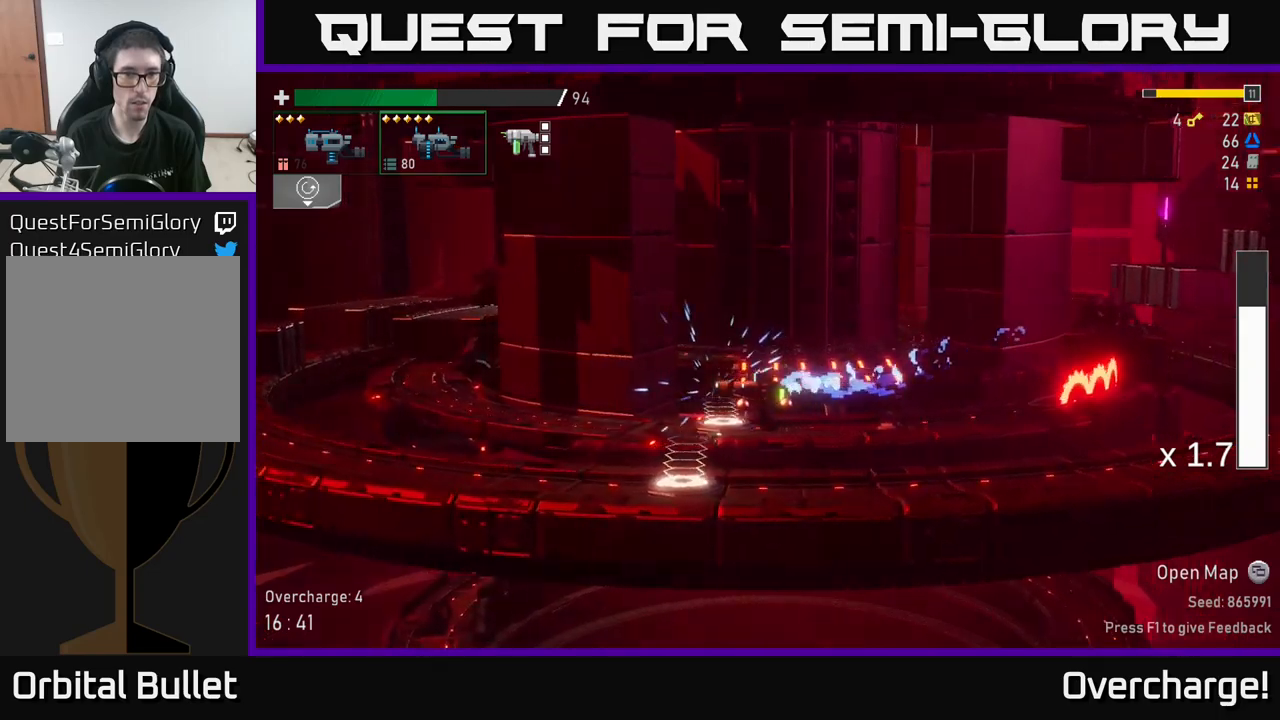
{"buttons": ["R2"], "left_stick": "left", "events": [[100, "Y", "up"]]}
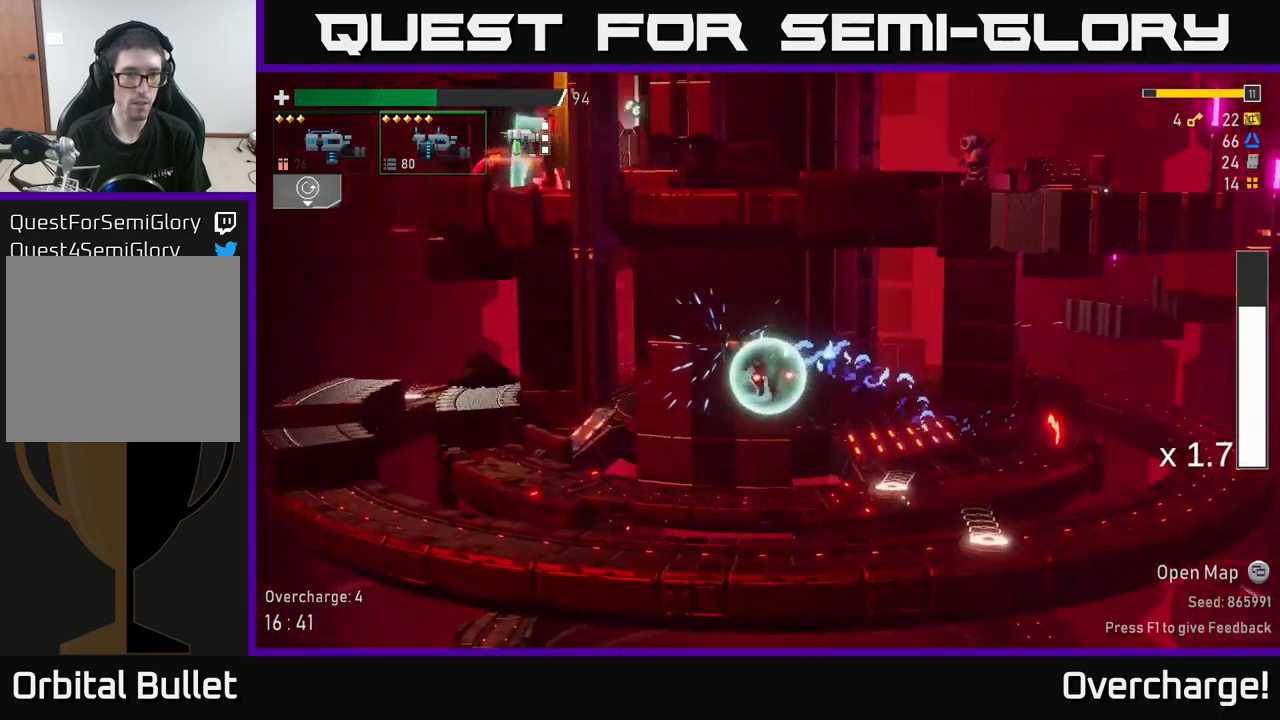
{"buttons": ["R2"], "left_stick": "left", "events": [[133, "X", "down"], [300, "X", "up"]]}
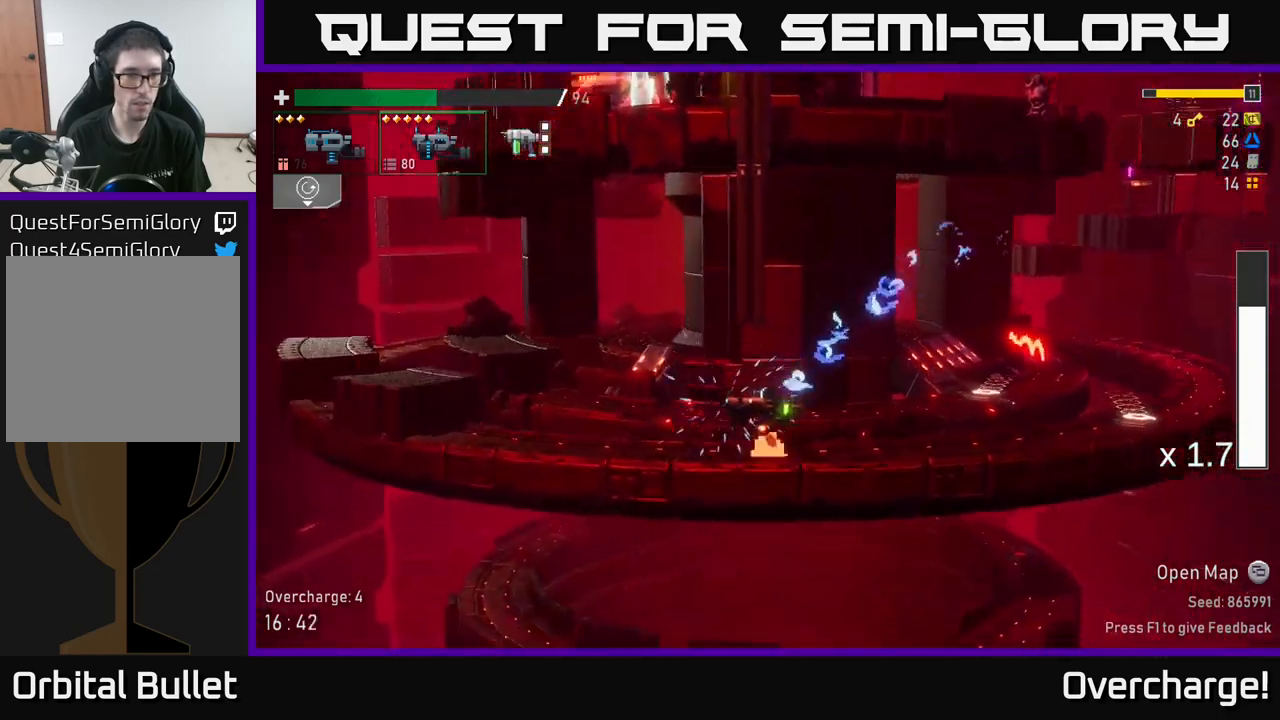
{"buttons": ["A", "R2"], "left_stick": "left", "events": [[100, "A", "down"], [233, "X", "down"], [500, "X", "up"]]}
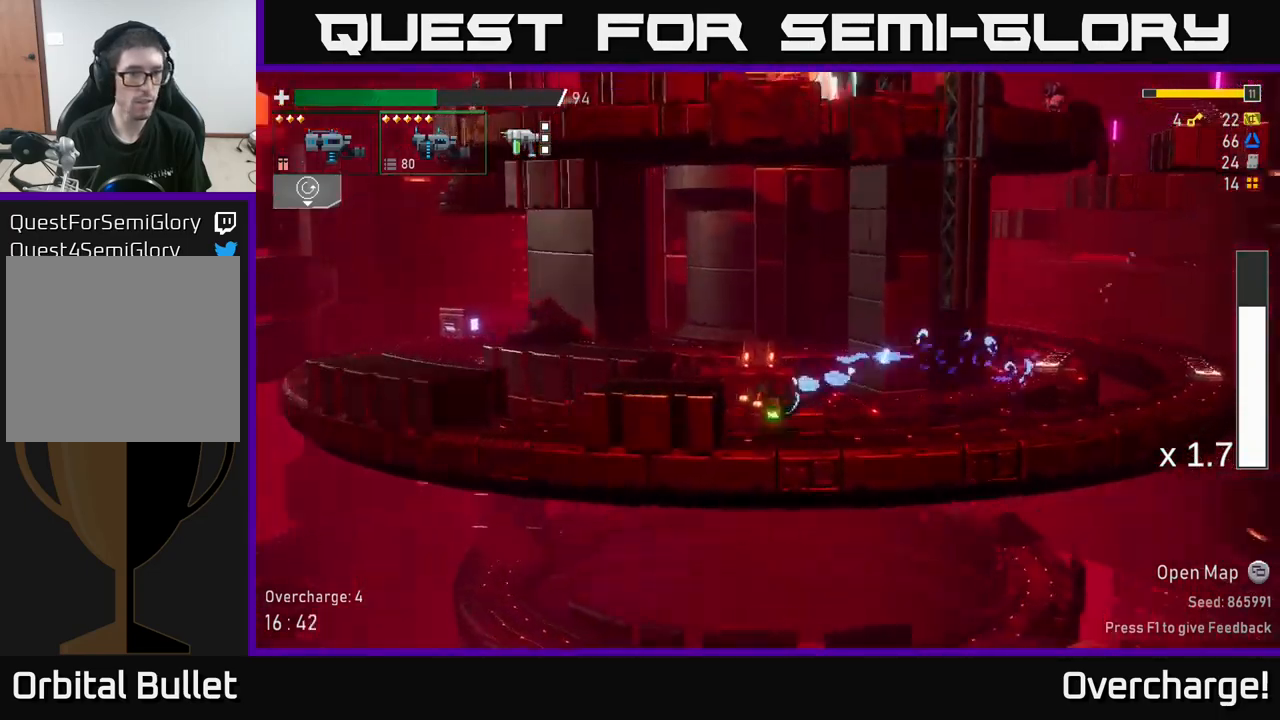
{"buttons": ["R2"], "left_stick": "left", "events": [[17, "A", "up"], [150, "A", "down"], [333, "A", "up"]]}
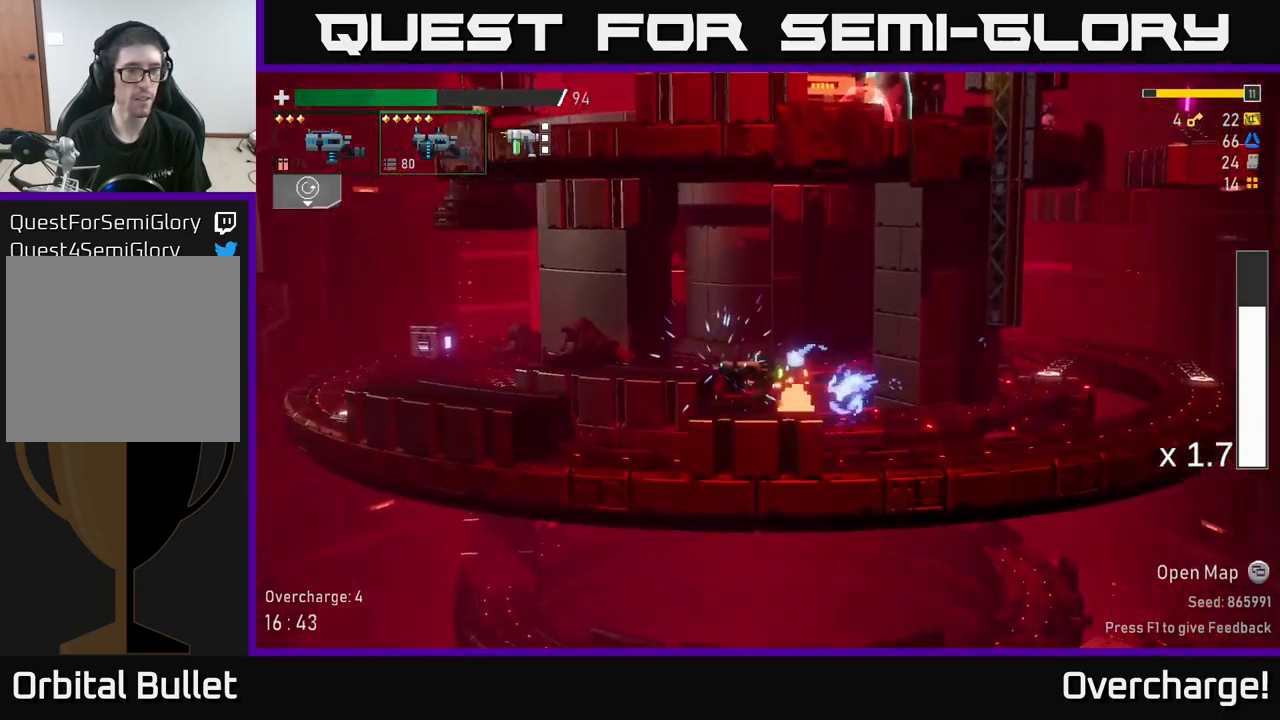
{"buttons": ["R2"], "left_stick": "left", "events": [[50, "A", "down"], [267, "X", "down"], [300, "A", "up"], [417, "X", "up"]]}
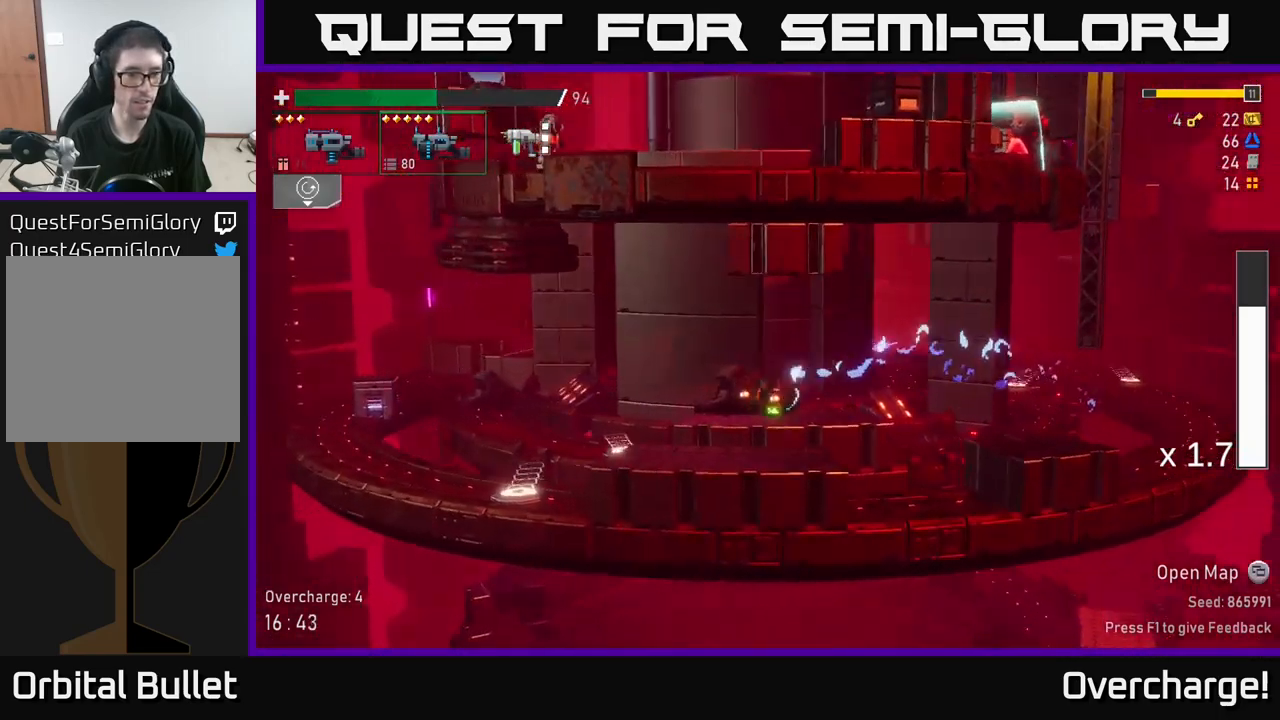
{"buttons": ["X", "R2"], "left_stick": "left", "events": [[383, "X", "down"]]}
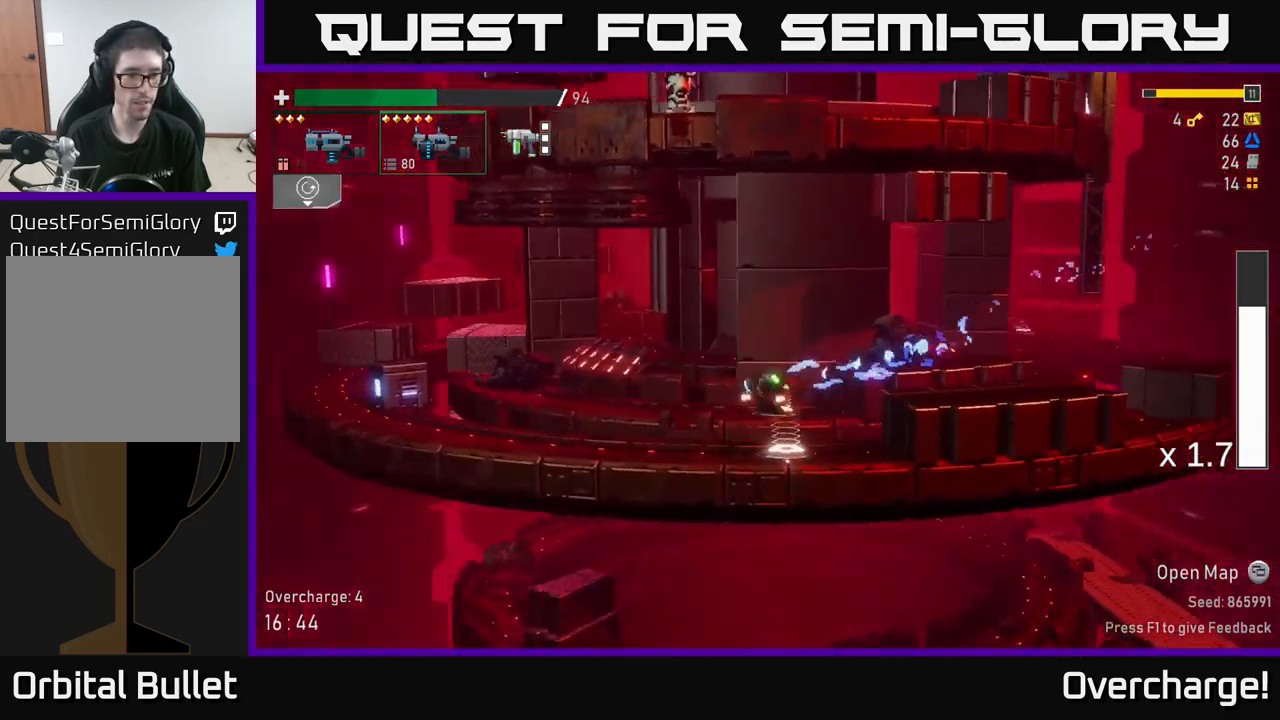
{"buttons": ["R2"], "left_stick": "left", "events": [[67, "X", "up"]]}
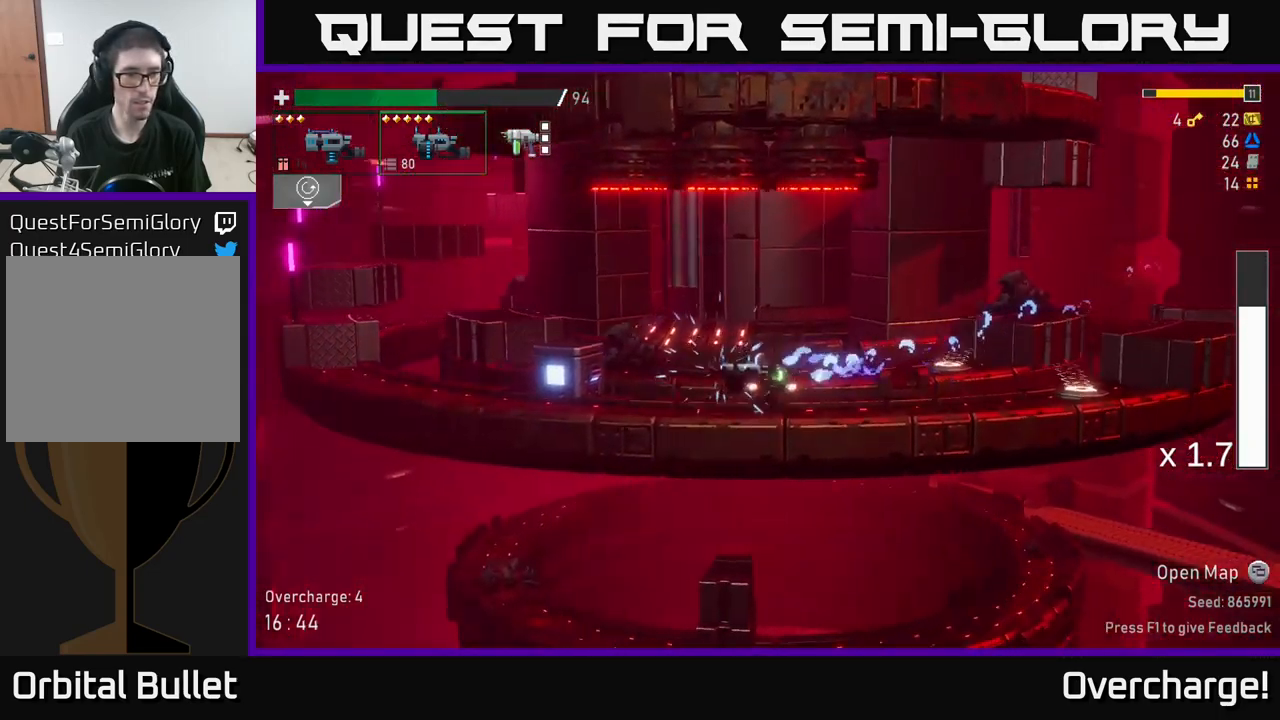
{"buttons": ["R2"], "left_stick": "left", "events": []}
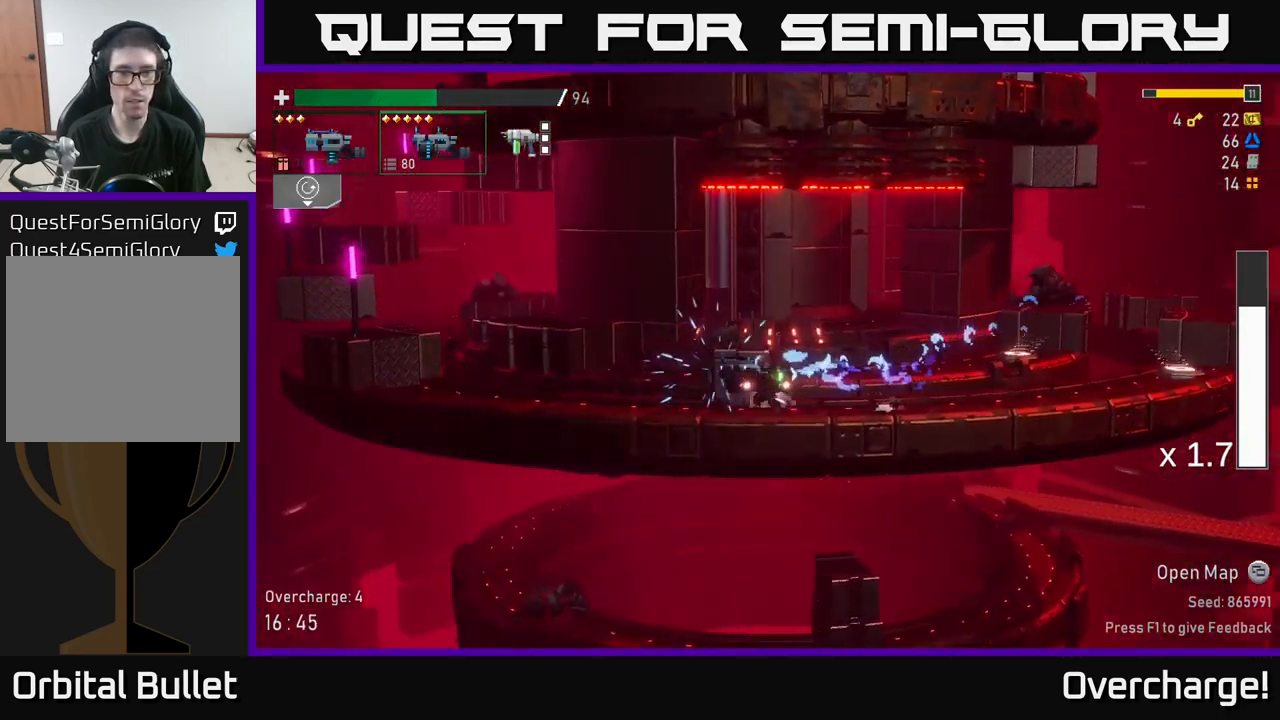
{"buttons": ["A", "R2"], "left_stick": "left", "events": [[50, "X", "down"], [267, "X", "up"], [400, "A", "down"]]}
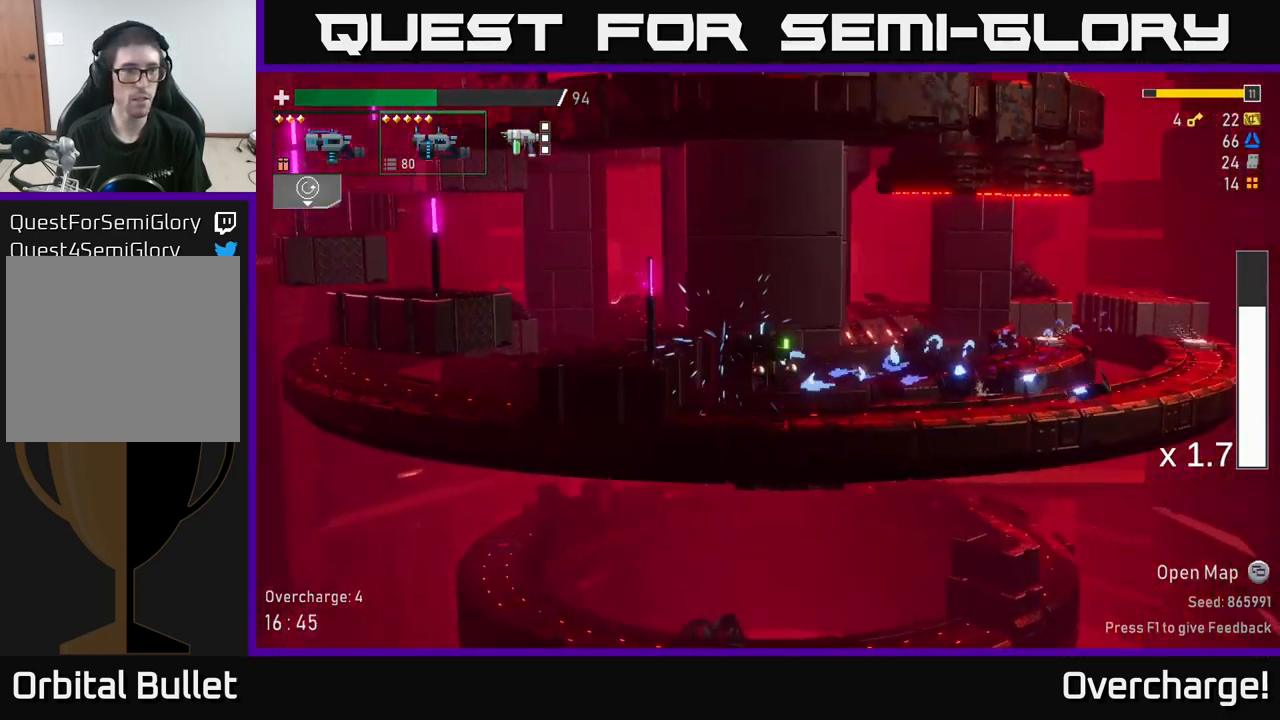
{"buttons": ["R2"], "left_stick": "left", "events": [[33, "A", "up"], [317, "A", "down"], [499, "A", "up"]]}
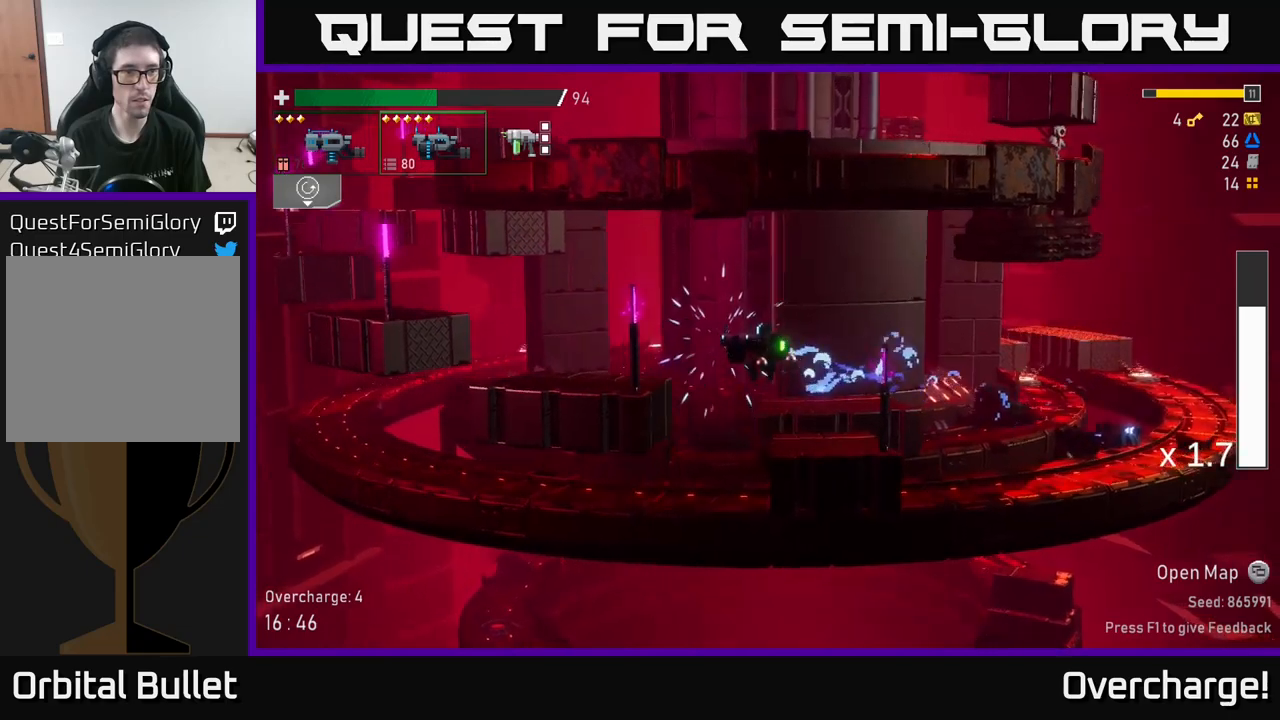
{"buttons": ["R2"], "left_stick": "left", "events": [[283, "left_stick", "down"], [383, "left_stick", "left"]]}
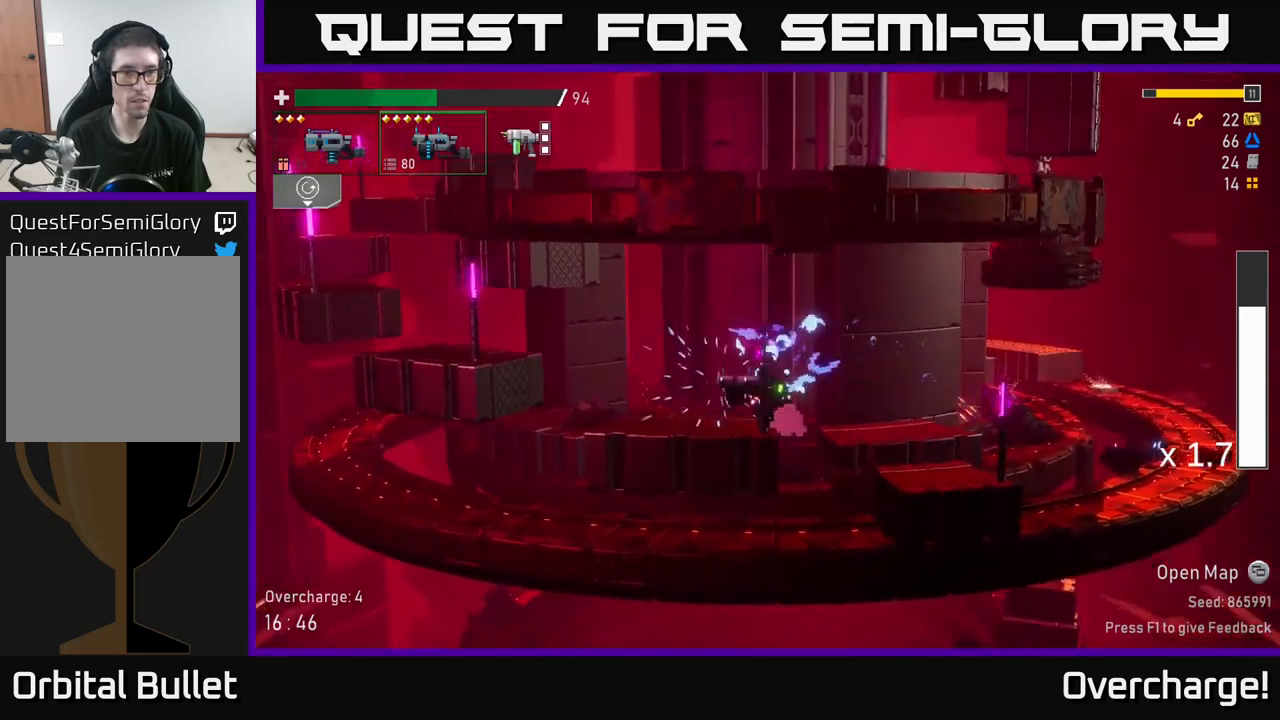
{"buttons": ["R2"], "left_stick": "left", "events": [[67, "A", "down"], [483, "A", "up"]]}
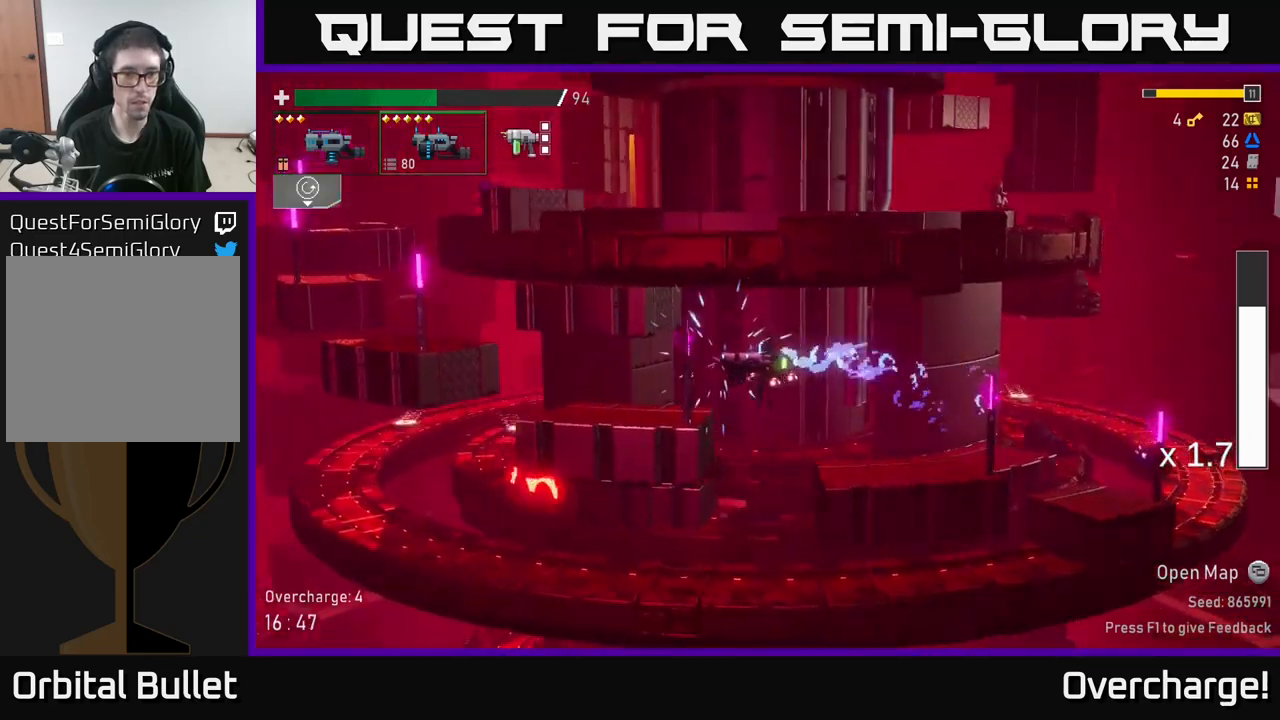
{"buttons": ["A", "R2"], "left_stick": "left", "events": [[417, "A", "down"]]}
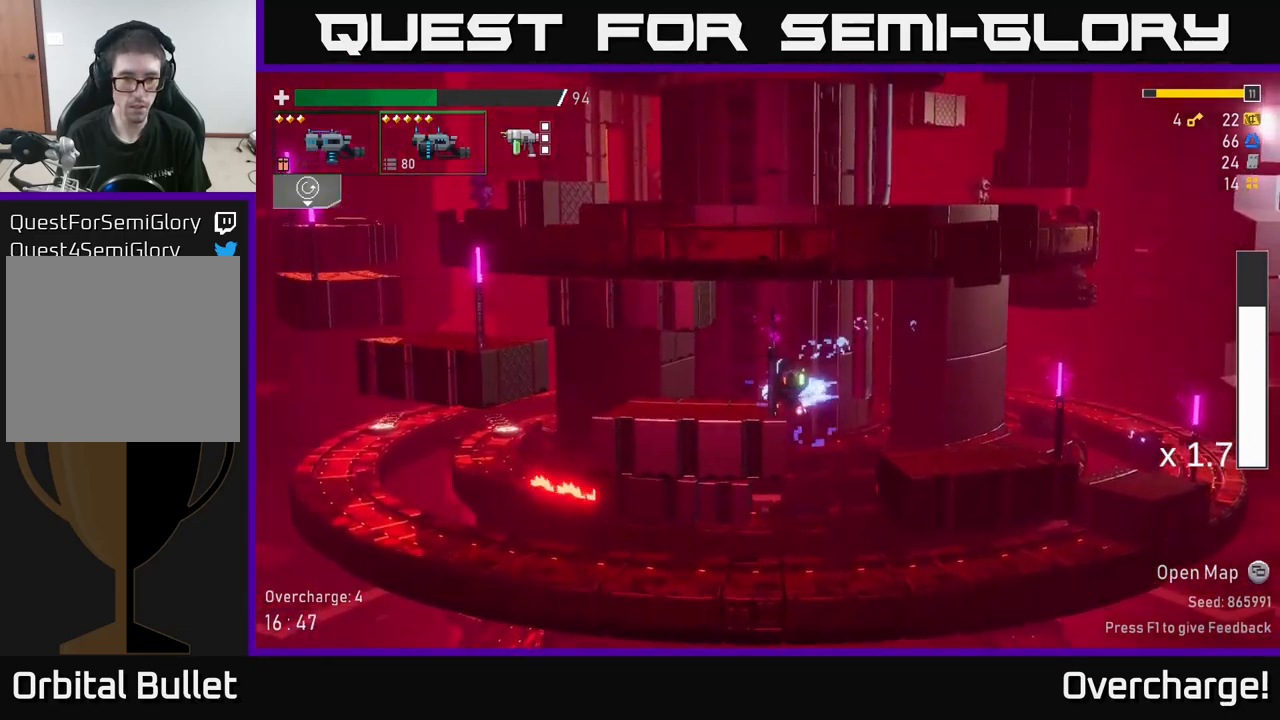
{"buttons": ["R2"], "left_stick": "left", "events": [[67, "A", "up"], [200, "A", "down"], [383, "A", "up"]]}
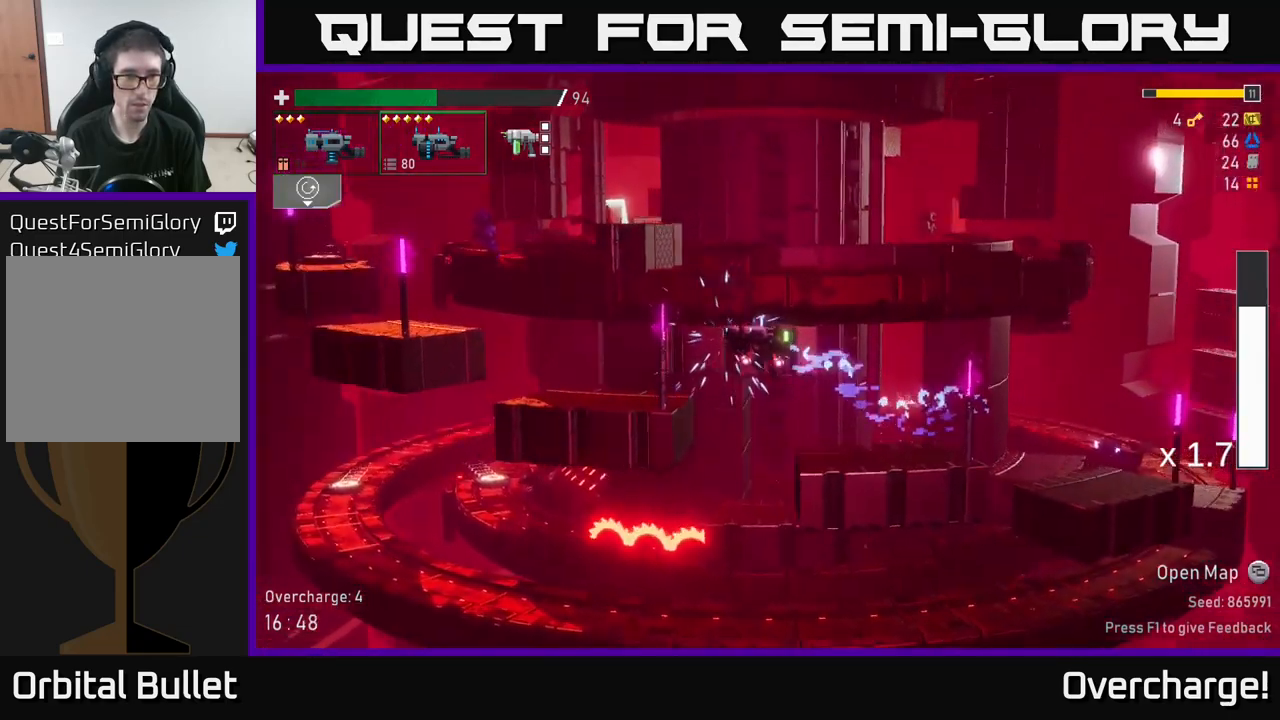
{"buttons": ["A", "R2"], "left_stick": "left", "events": [[400, "A", "down"]]}
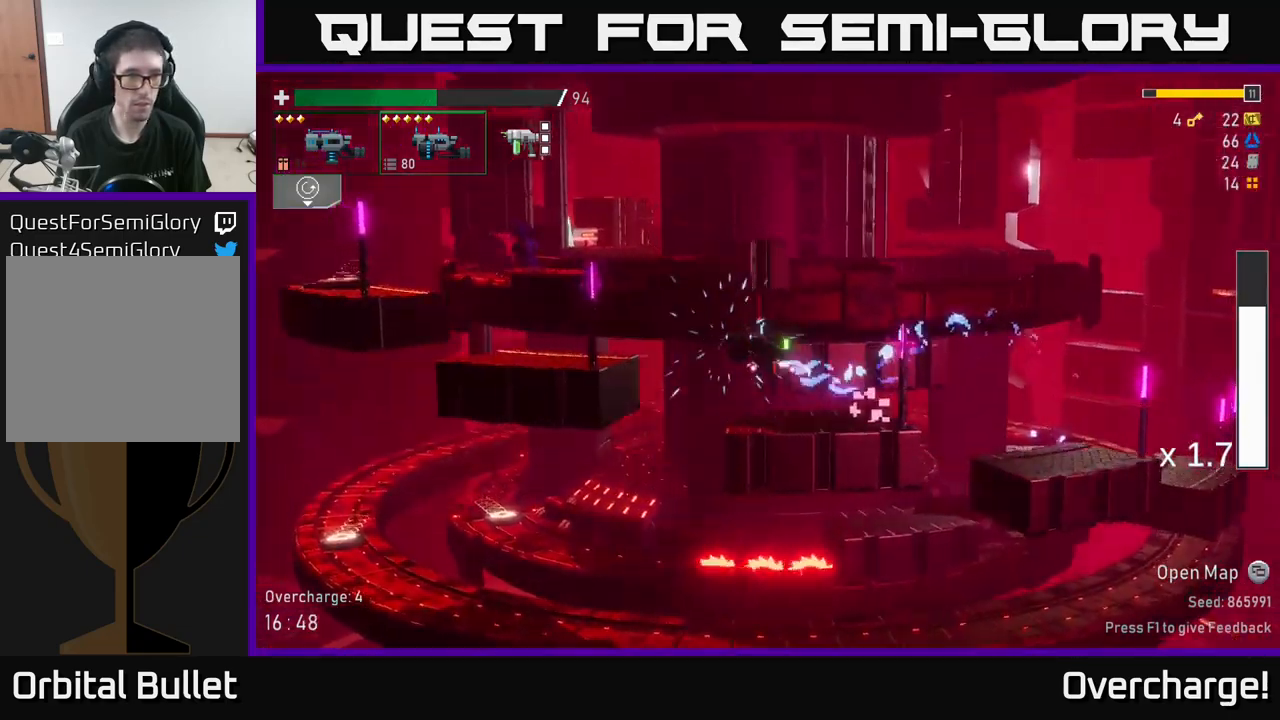
{"buttons": ["R2"], "left_stick": "left", "events": [[50, "A", "up"]]}
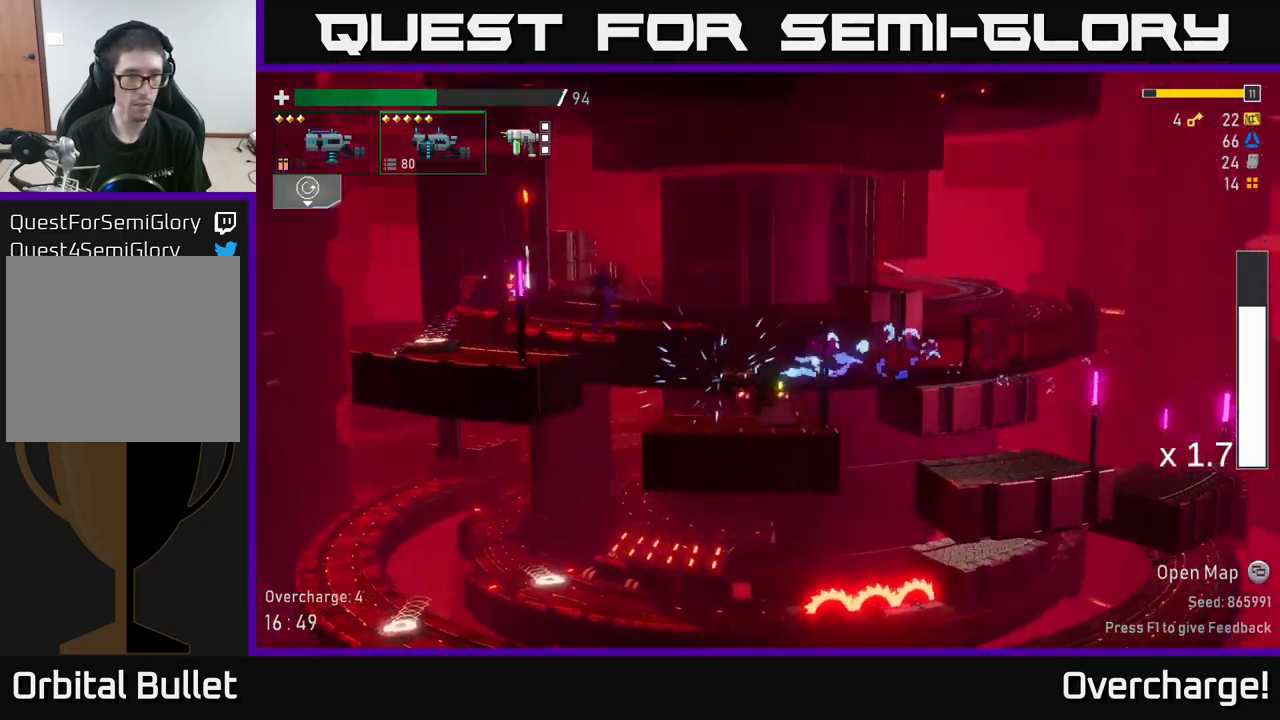
{"buttons": ["R2"], "left_stick": "left", "events": [[100, "A", "down"], [217, "A", "up"]]}